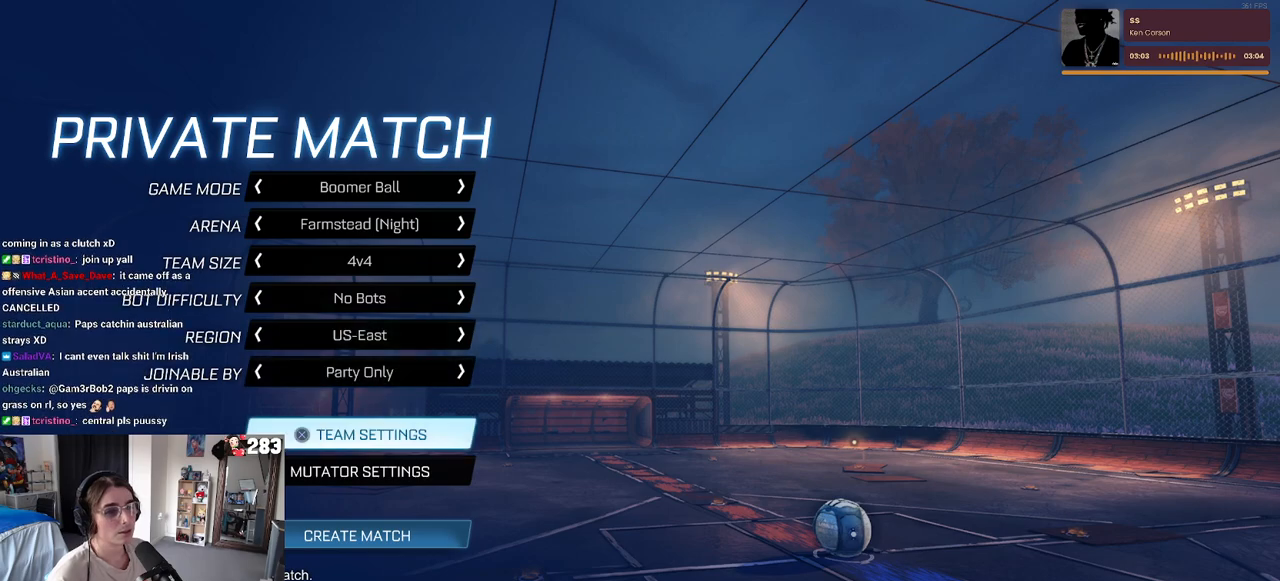
Gameplay with a controller (PlayStation layout); each line is a JSON object with the inputs held at the frame after it. "events" lists button and stick changes between this image and that frame as [ms after this image, input, new state], when the widget could be followed in between.
{"buttons": [], "left_stick": "center", "right_stick": "center", "events": [[150, "DPAD_DOWN", "down"], [250, "DPAD_DOWN", "up"]]}
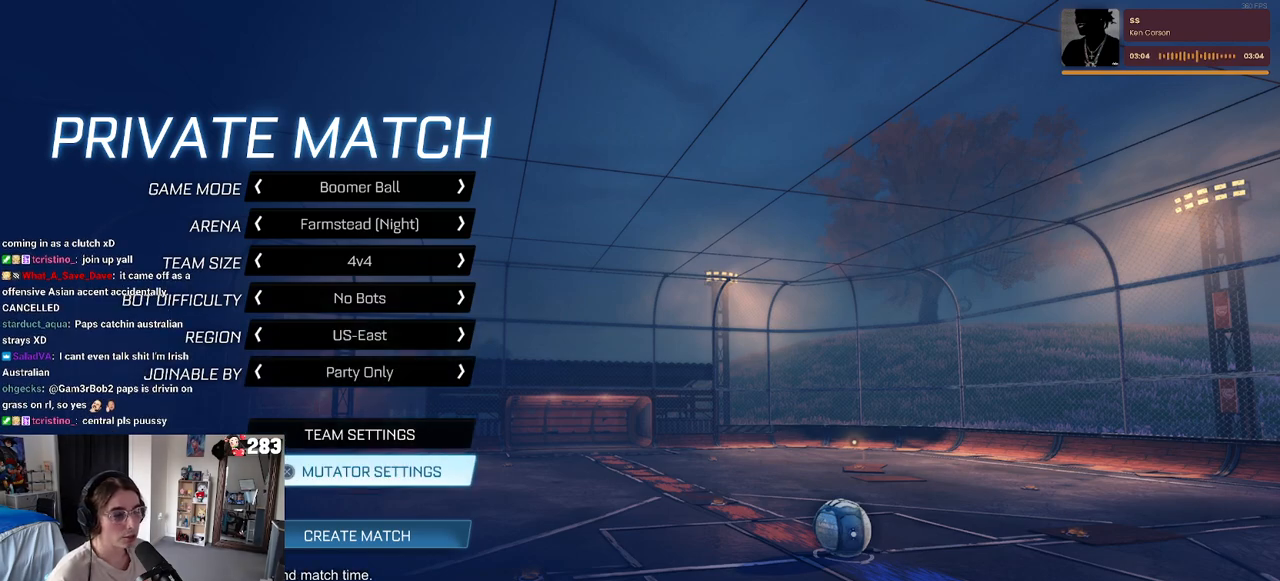
{"buttons": [], "left_stick": "center", "right_stick": "center", "events": [[283, "DPAD_DOWN", "down"], [350, "DPAD_DOWN", "up"]]}
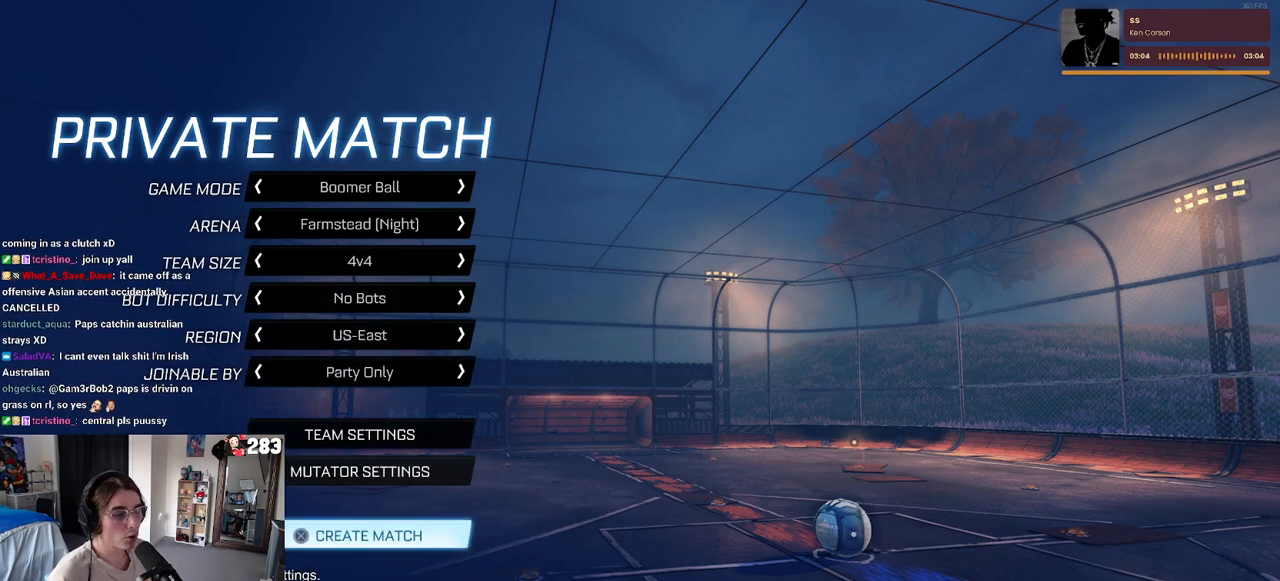
{"buttons": [], "left_stick": "center", "right_stick": "center", "events": []}
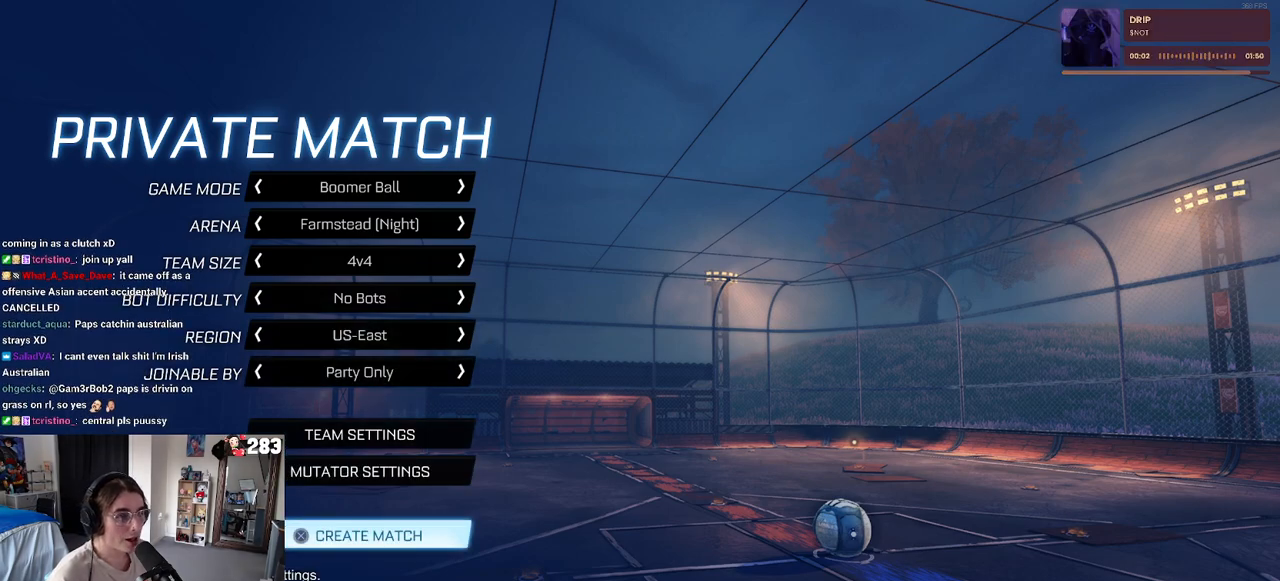
{"buttons": [], "left_stick": "center", "right_stick": "center", "events": []}
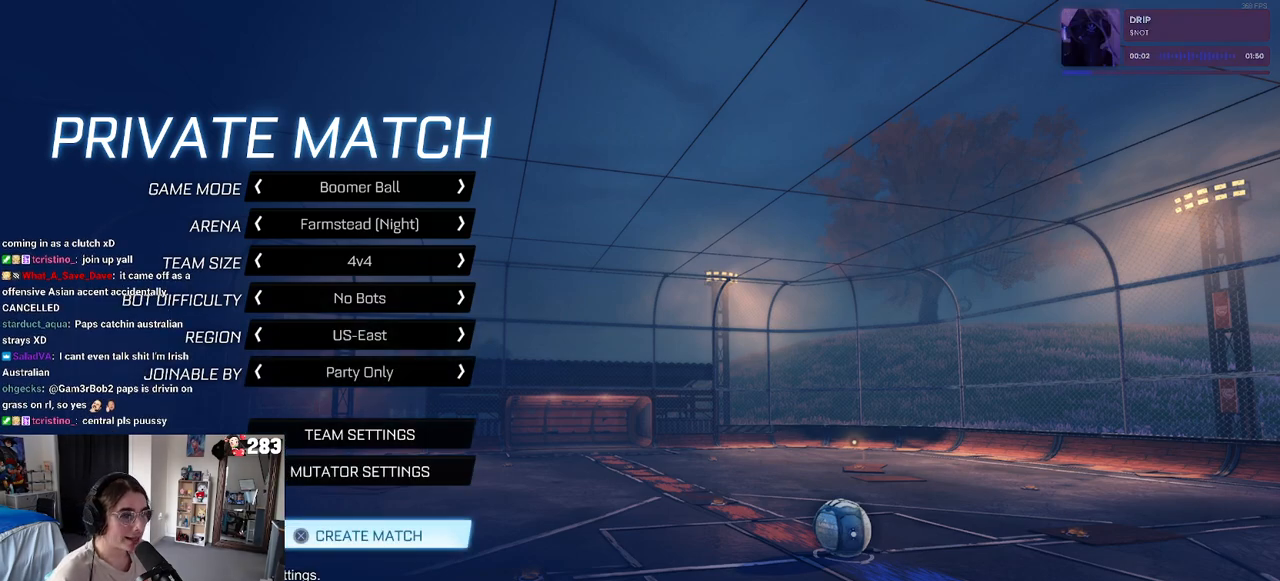
{"buttons": ["CROSS"], "left_stick": "center", "right_stick": "center", "events": [[467, "CROSS", "down"]]}
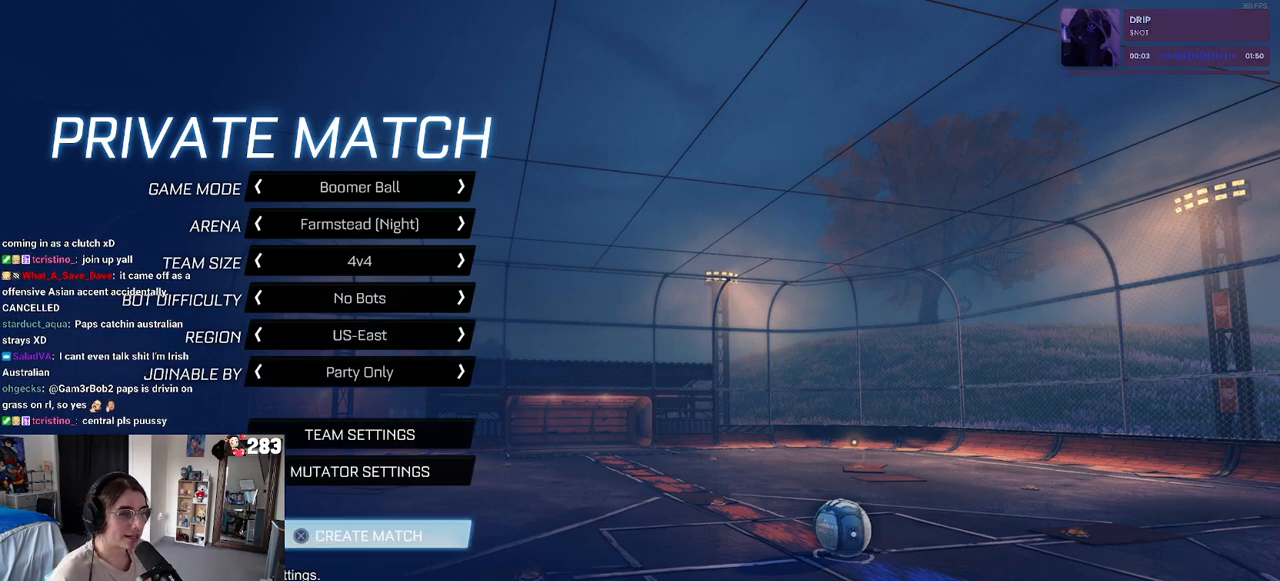
{"buttons": [], "left_stick": "center", "right_stick": "center", "events": [[117, "CROSS", "up"]]}
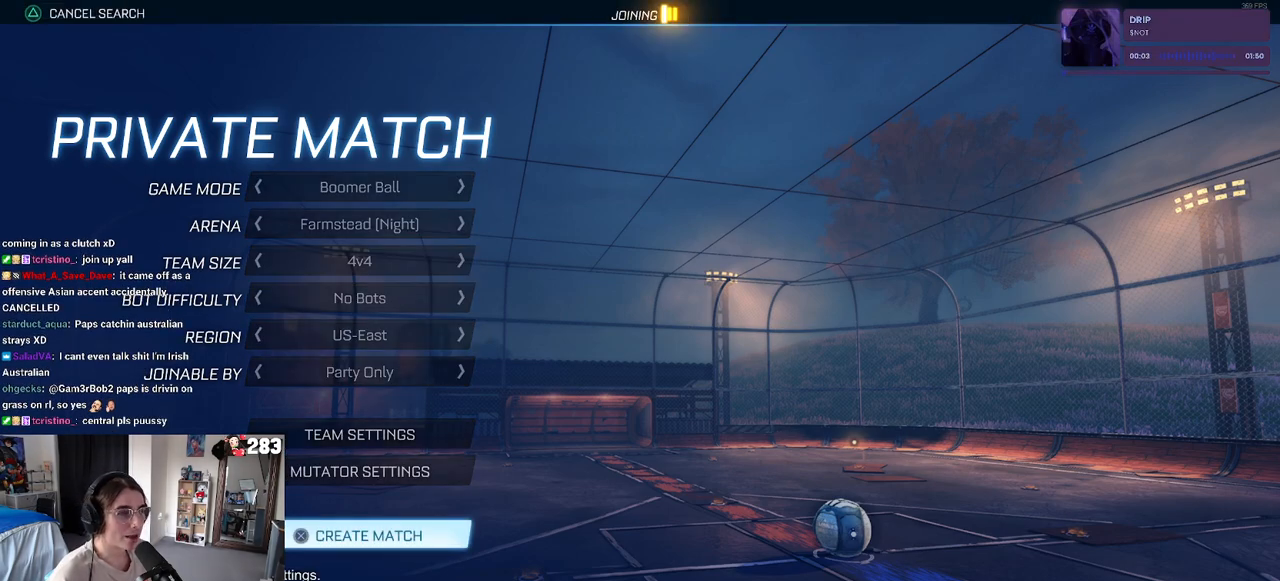
{"buttons": [], "left_stick": "center", "right_stick": "center", "events": []}
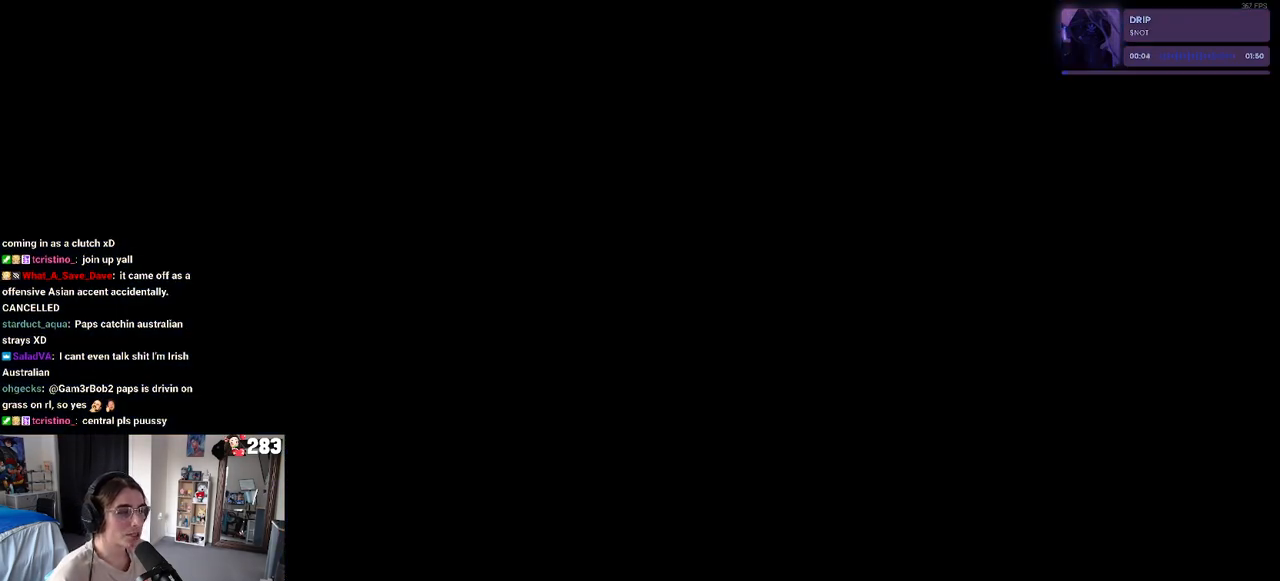
{"buttons": [], "left_stick": "center", "right_stick": "center", "events": []}
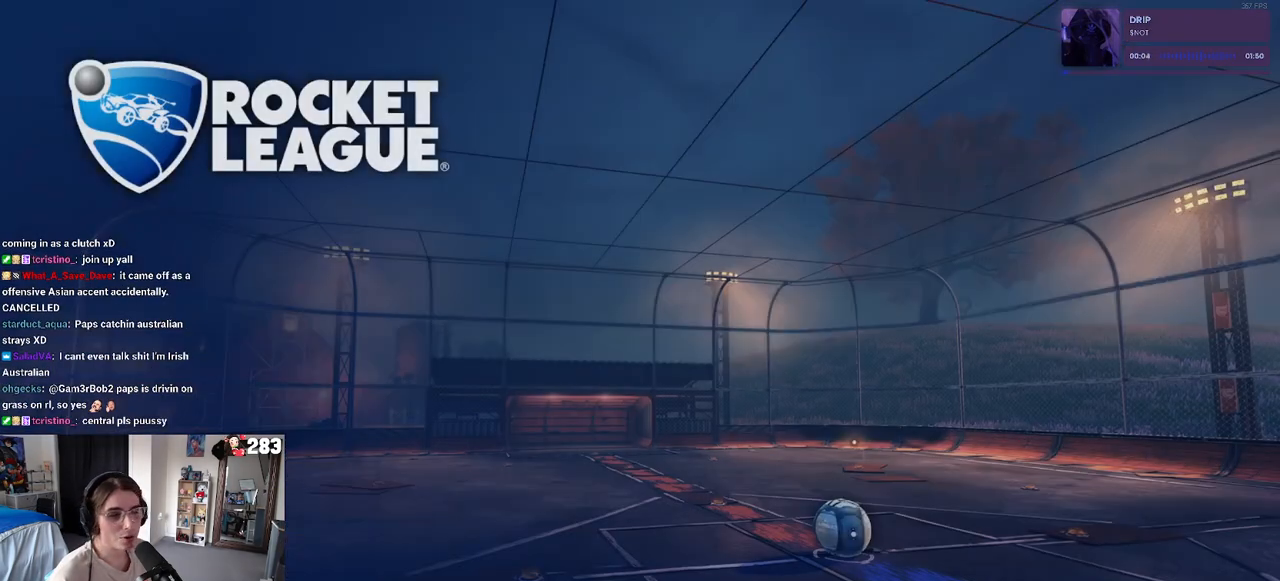
{"buttons": [], "left_stick": "center", "right_stick": "center", "events": []}
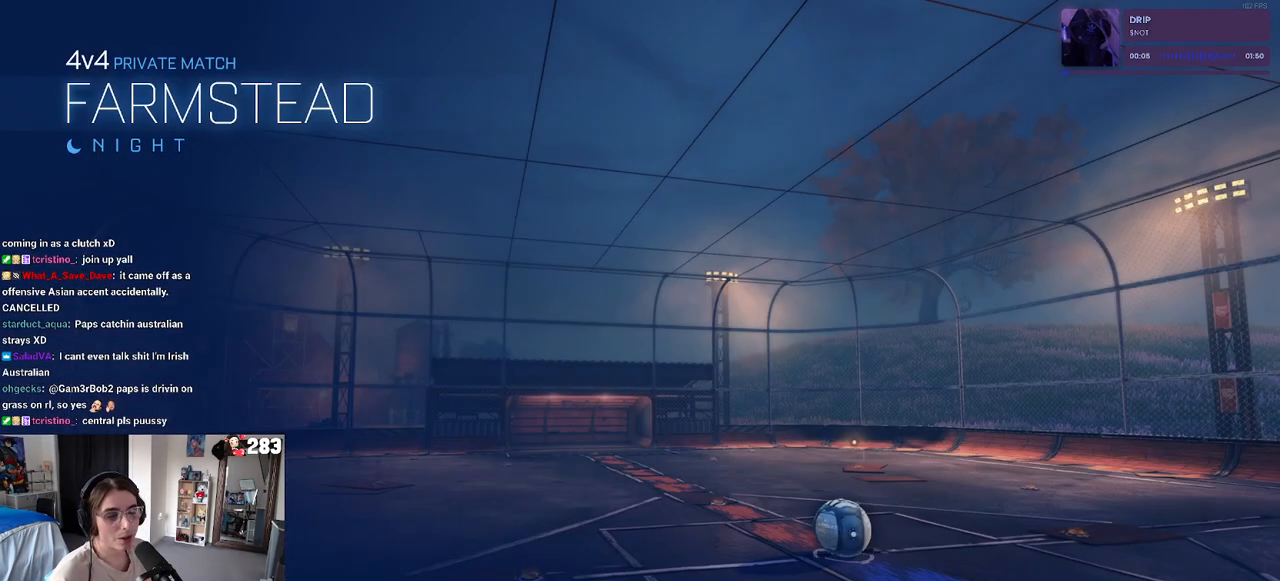
{"buttons": [], "left_stick": "center", "right_stick": "center", "events": []}
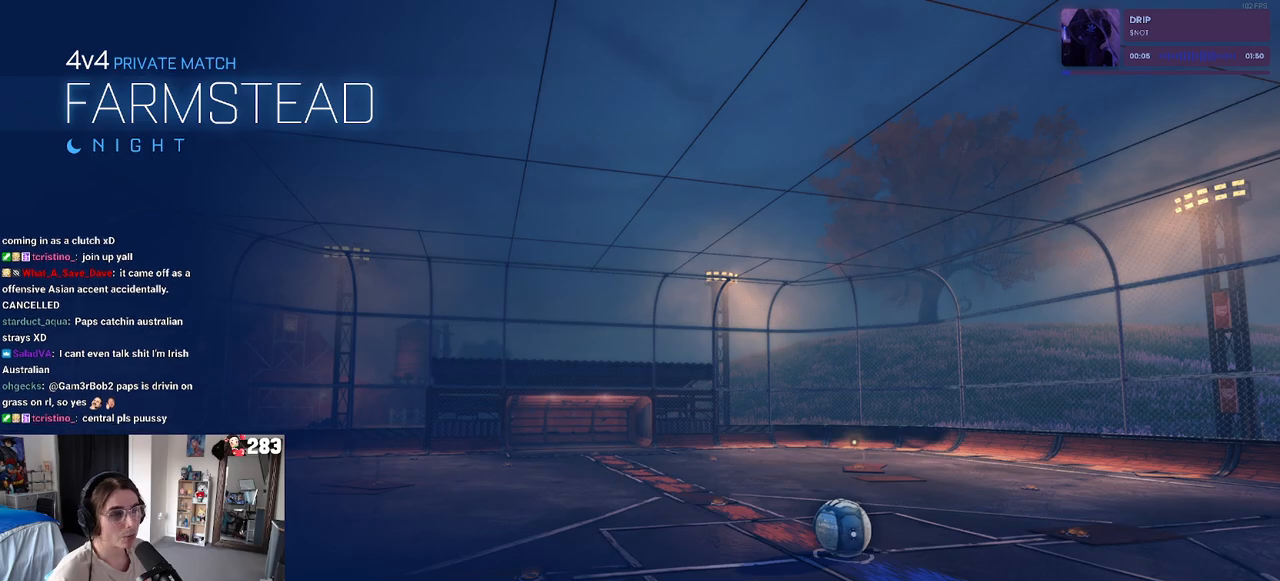
{"buttons": ["DPAD_DOWN"], "left_stick": "center", "right_stick": "center", "events": [[350, "START", "down"], [467, "DPAD_DOWN", "down"], [467, "START", "up"]]}
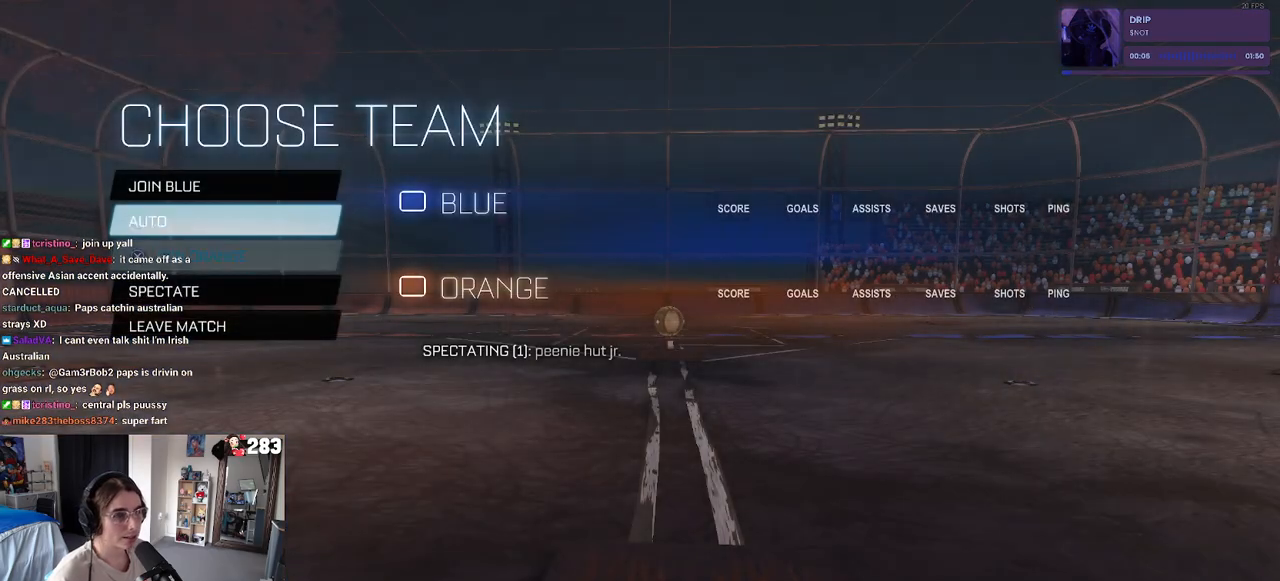
{"buttons": ["CROSS"], "left_stick": "center", "right_stick": "center", "events": [[333, "DPAD_DOWN", "up"], [500, "CROSS", "down"]]}
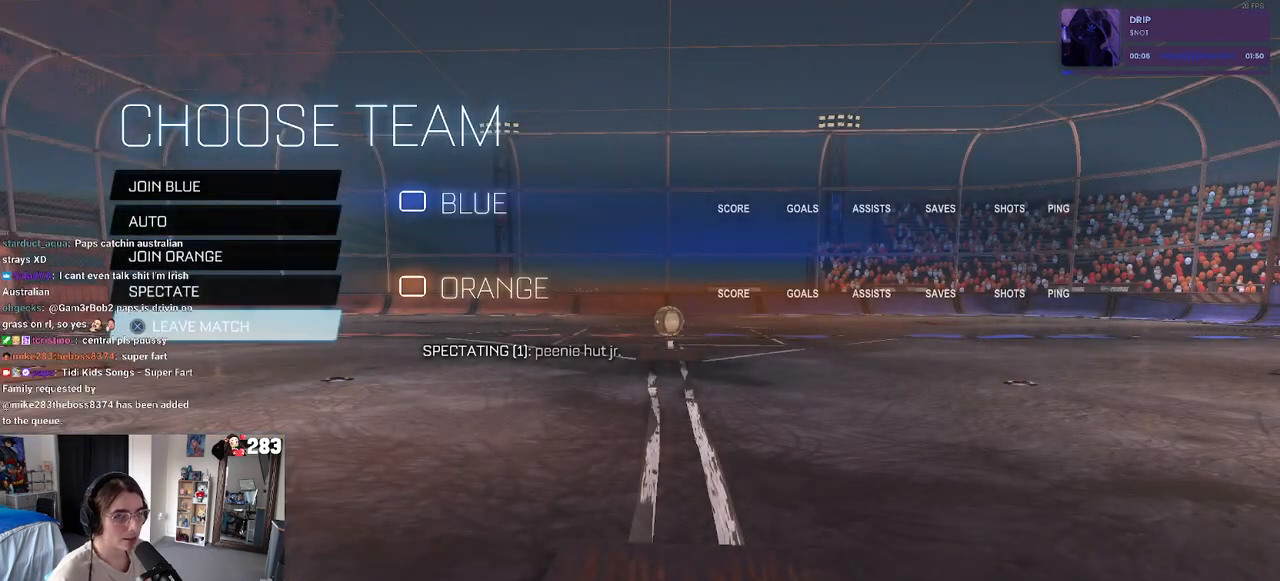
{"buttons": [], "left_stick": "center", "right_stick": "center", "events": [[67, "CROSS", "up"], [100, "DPAD_LEFT", "down"], [183, "CROSS", "down"], [217, "DPAD_LEFT", "up"], [250, "CROSS", "up"]]}
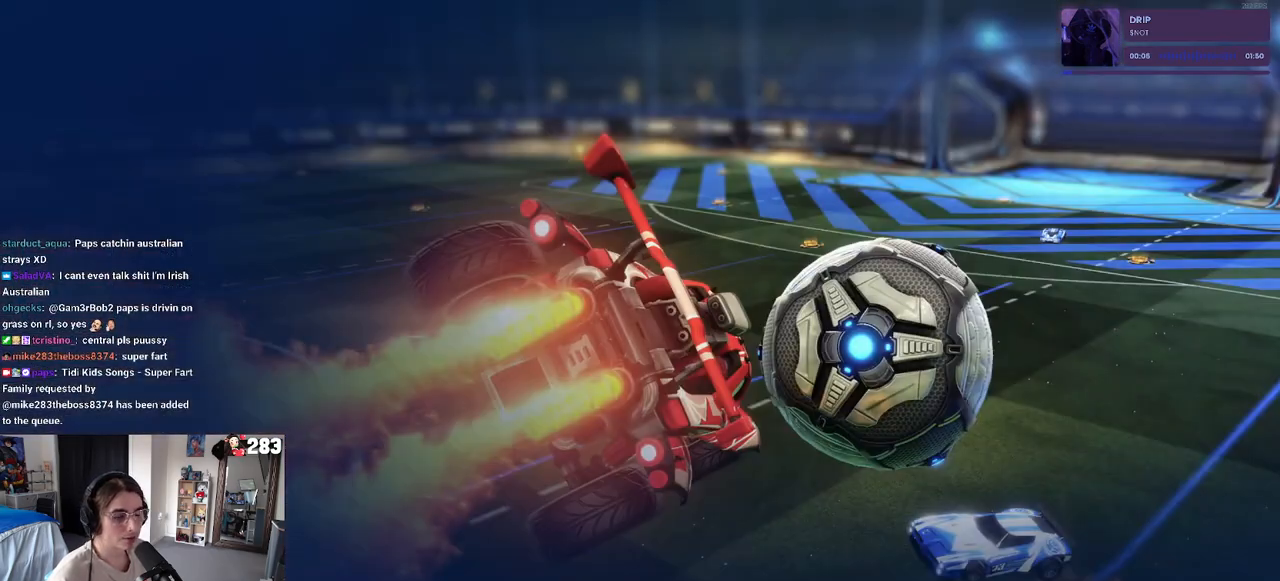
{"buttons": [], "left_stick": "center", "right_stick": "center", "events": []}
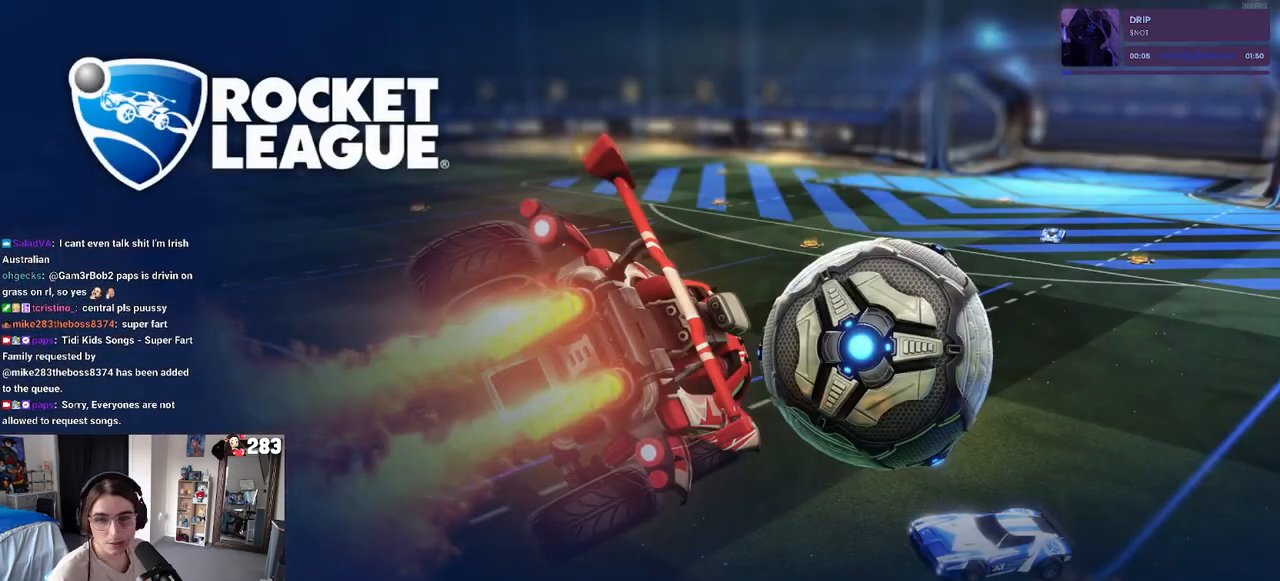
{"buttons": [], "left_stick": "center", "right_stick": "center", "events": []}
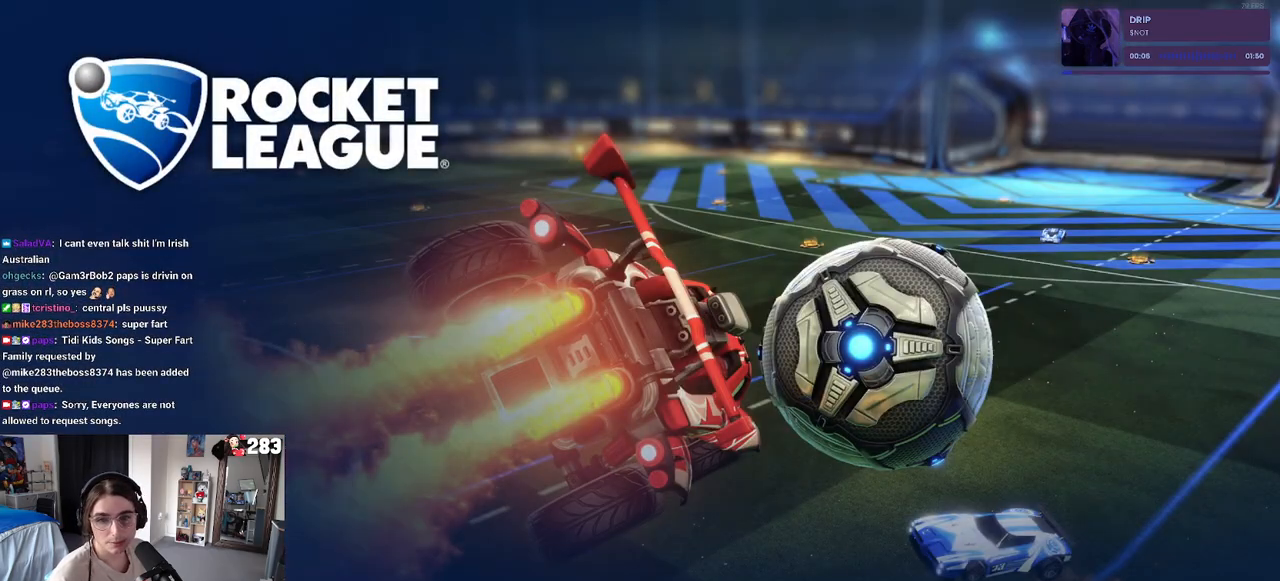
{"buttons": [], "left_stick": "center", "right_stick": "center", "events": []}
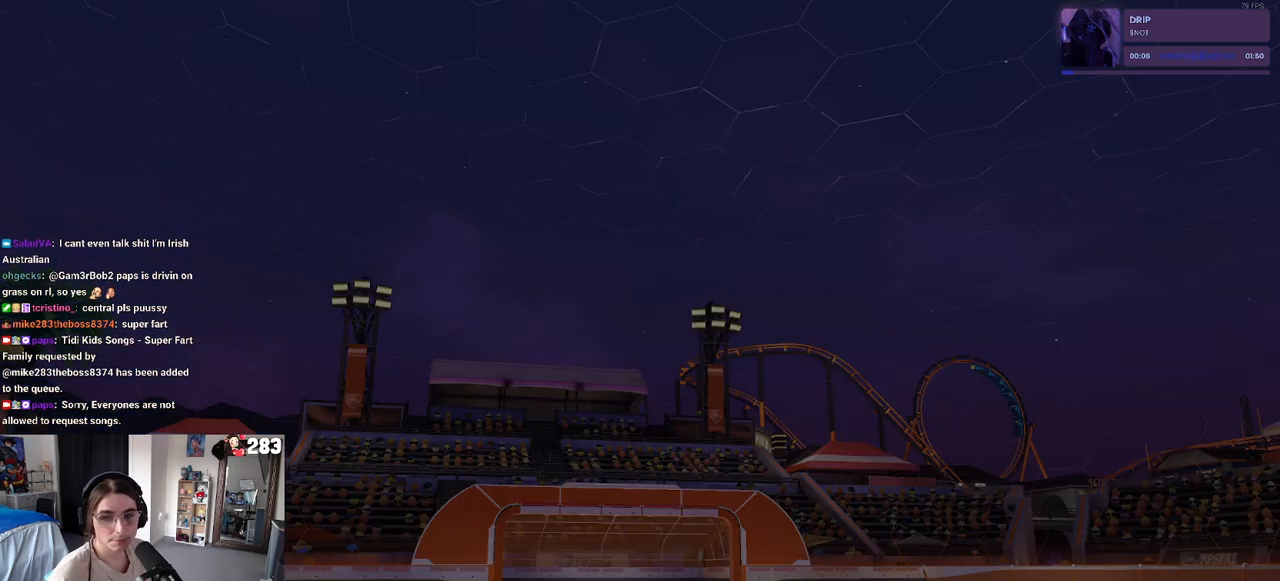
{"buttons": [], "left_stick": "center", "right_stick": "center", "events": []}
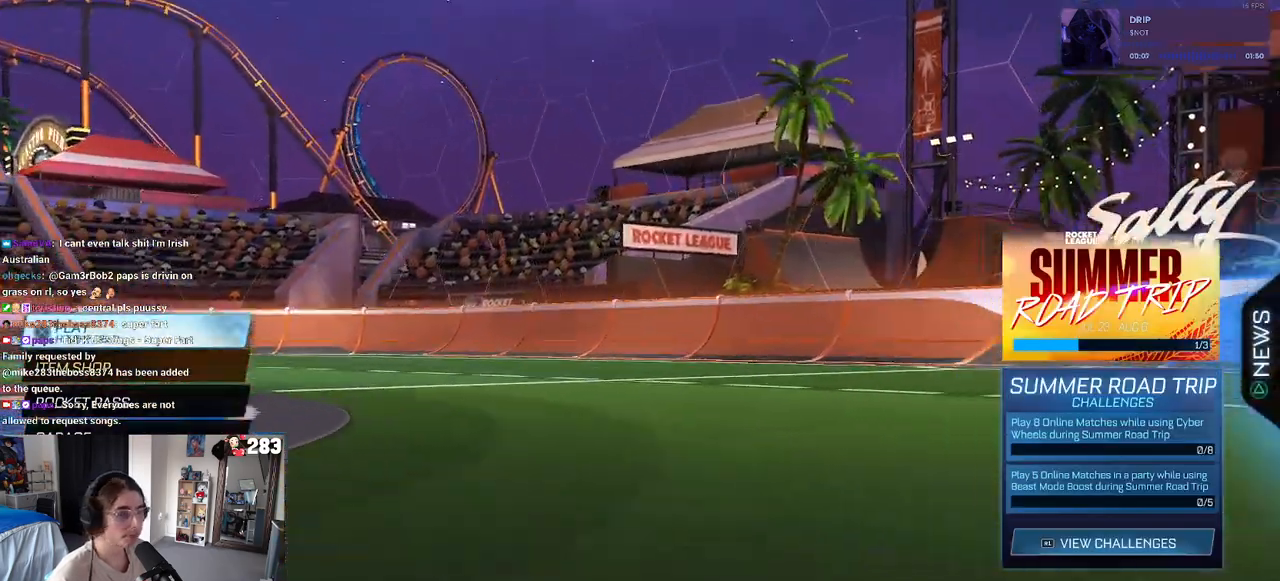
{"buttons": ["DPAD_UP"], "left_stick": "center", "right_stick": "center", "events": [[183, "DPAD_DOWN", "down"], [267, "DPAD_DOWN", "up"], [450, "DPAD_UP", "down"]]}
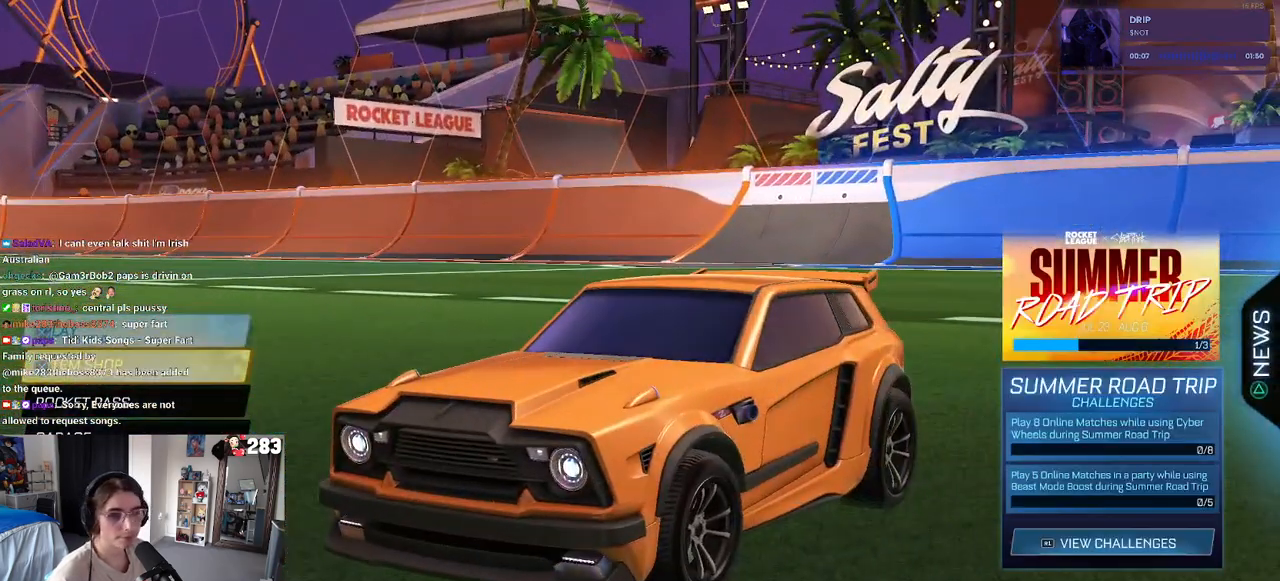
{"buttons": [], "left_stick": "center", "right_stick": "center", "events": [[67, "DPAD_UP", "up"], [117, "CROSS", "down"], [183, "CROSS", "up"], [367, "DPAD_DOWN", "down"], [433, "DPAD_DOWN", "up"]]}
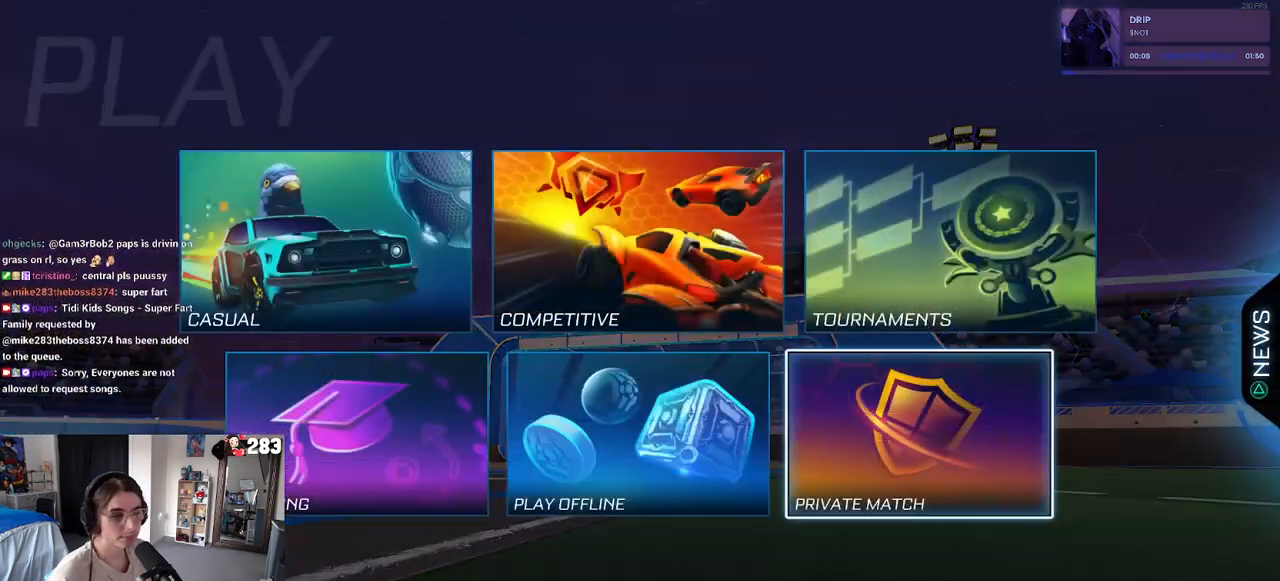
{"buttons": [], "left_stick": "center", "right_stick": "center", "events": [[317, "CROSS", "down"], [400, "CROSS", "up"]]}
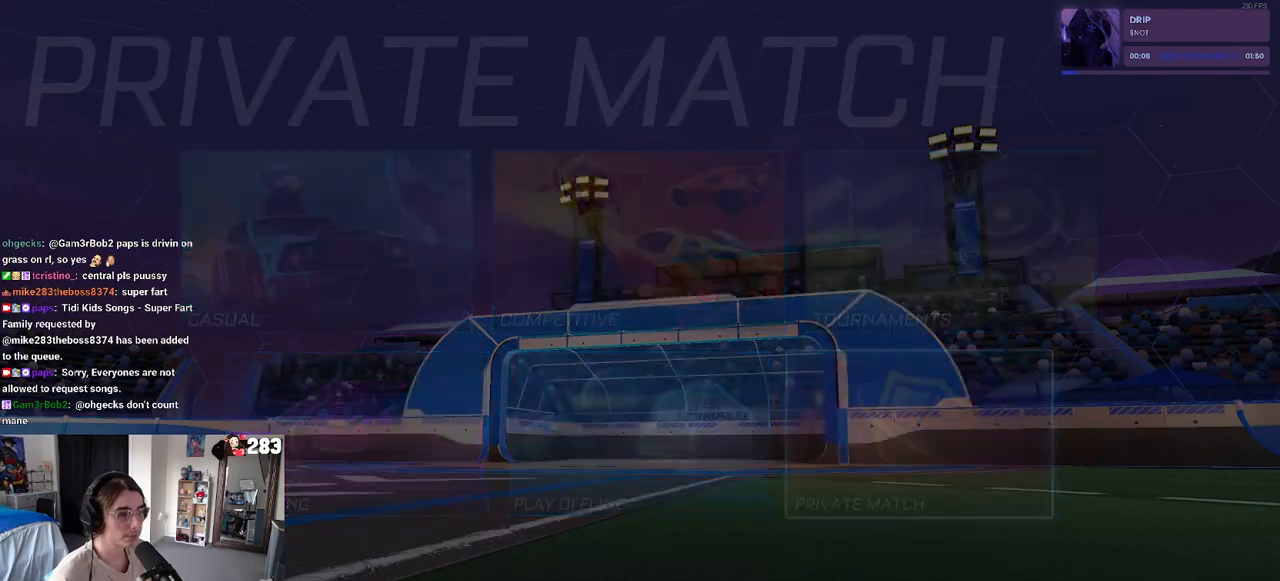
{"buttons": [], "left_stick": "center", "right_stick": "center", "events": [[333, "DPAD_DOWN", "down"], [417, "DPAD_DOWN", "up"]]}
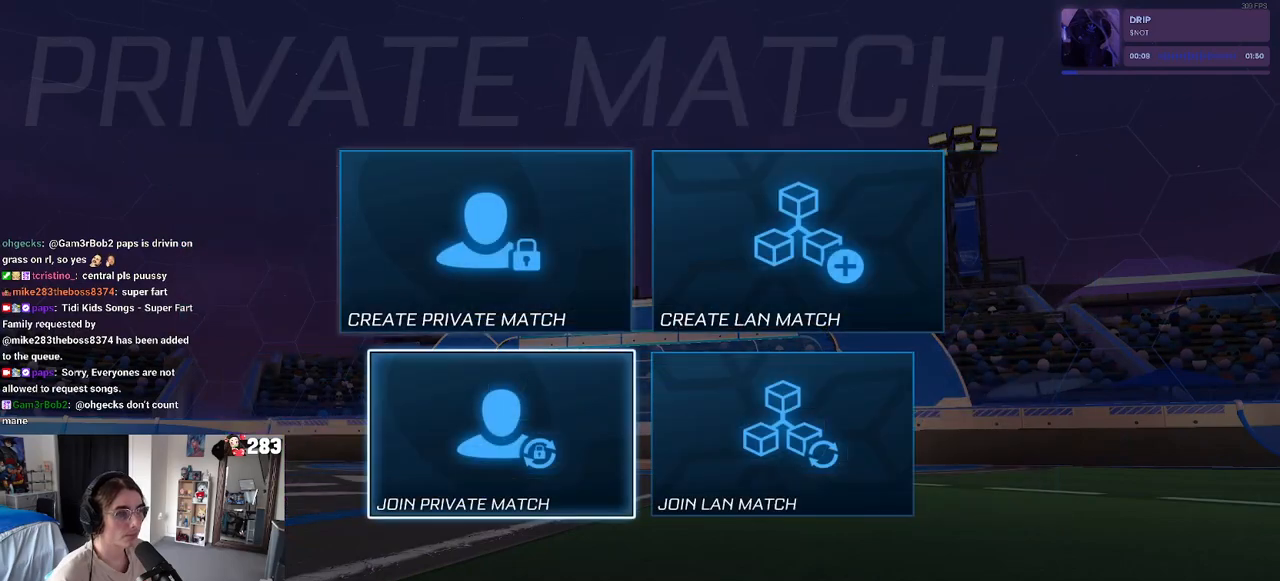
{"buttons": [], "left_stick": "center", "right_stick": "center", "events": [[183, "CROSS", "down"], [300, "CROSS", "up"]]}
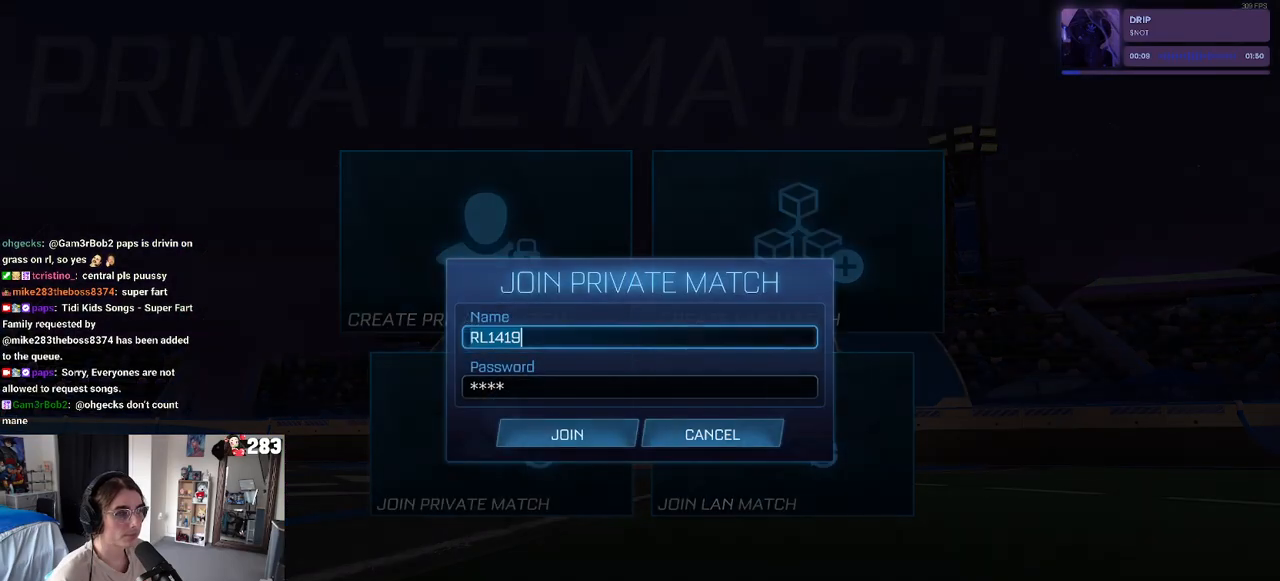
{"buttons": ["CROSS"], "left_stick": "center", "right_stick": "center", "events": [[133, "CIRCLE", "down"], [233, "CIRCLE", "up"], [350, "DPAD_UP", "down"], [433, "CROSS", "down"], [450, "DPAD_UP", "up"]]}
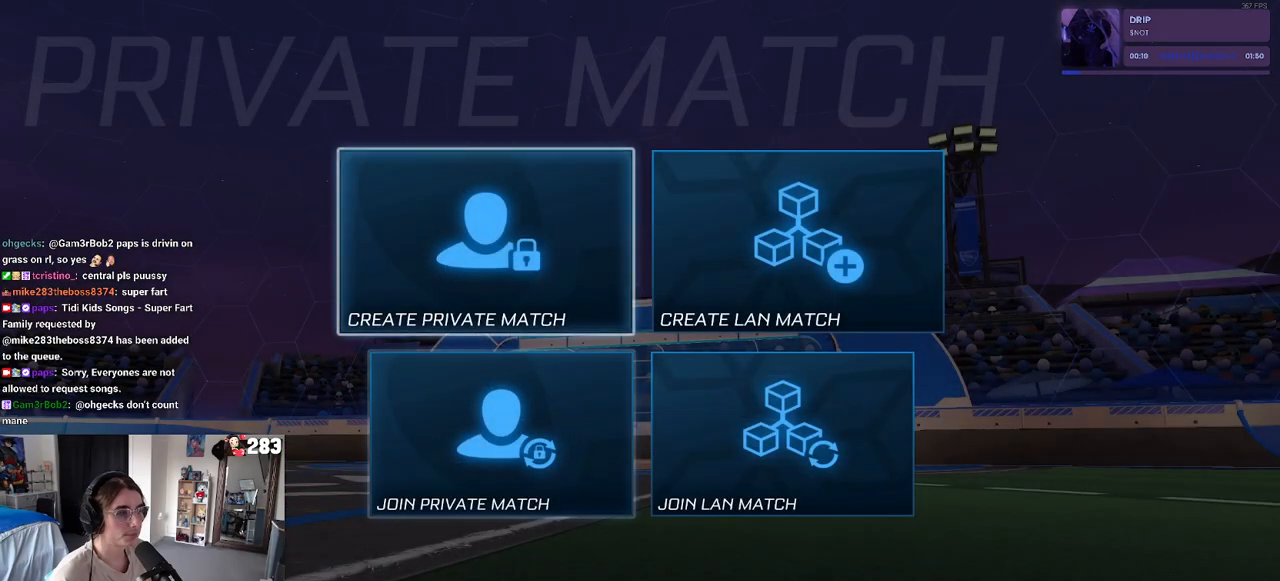
{"buttons": [], "left_stick": "center", "right_stick": "center", "events": [[33, "CROSS", "up"]]}
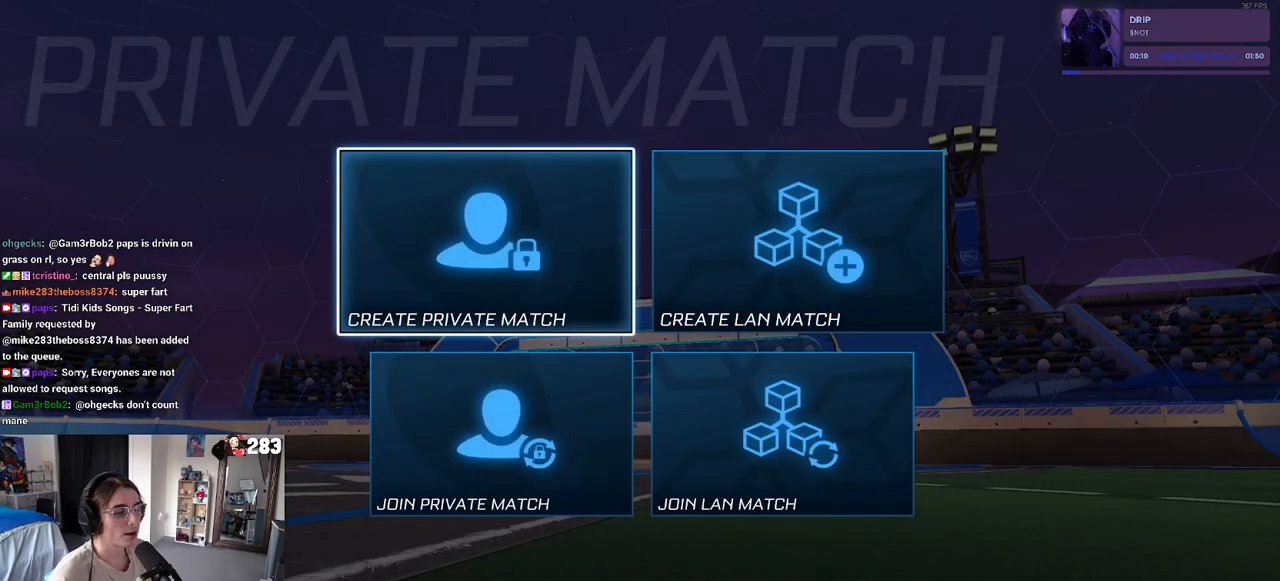
{"buttons": [], "left_stick": "center", "right_stick": "center", "events": [[183, "CROSS", "down"], [283, "CROSS", "up"]]}
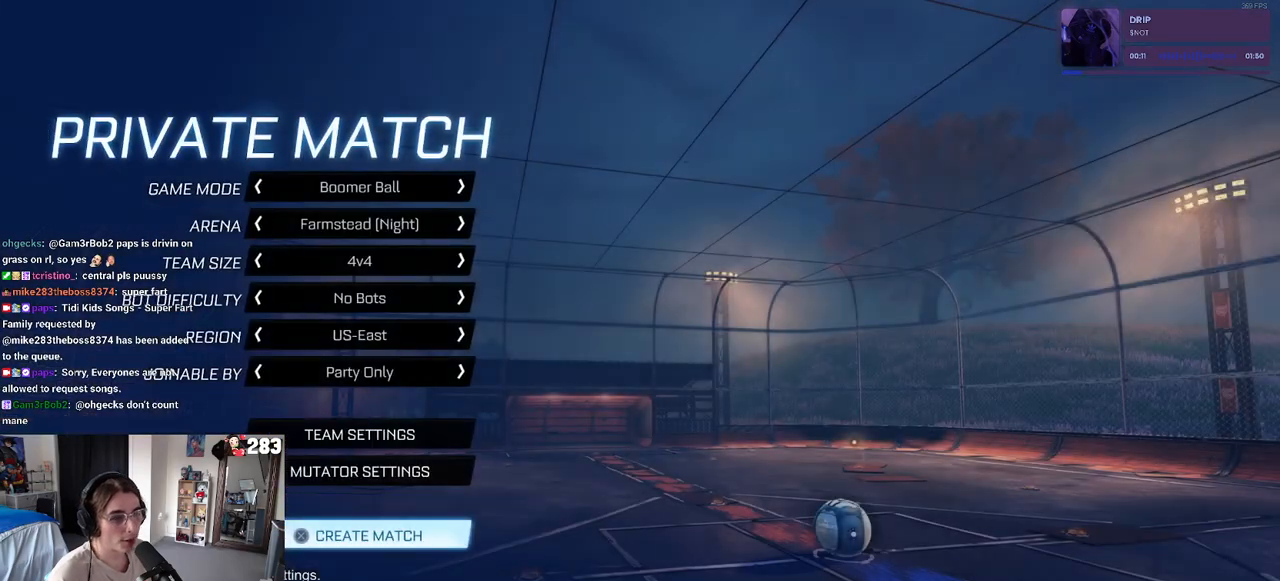
{"buttons": ["DPAD_UP"], "left_stick": "center", "right_stick": "center", "events": [[500, "DPAD_UP", "down"]]}
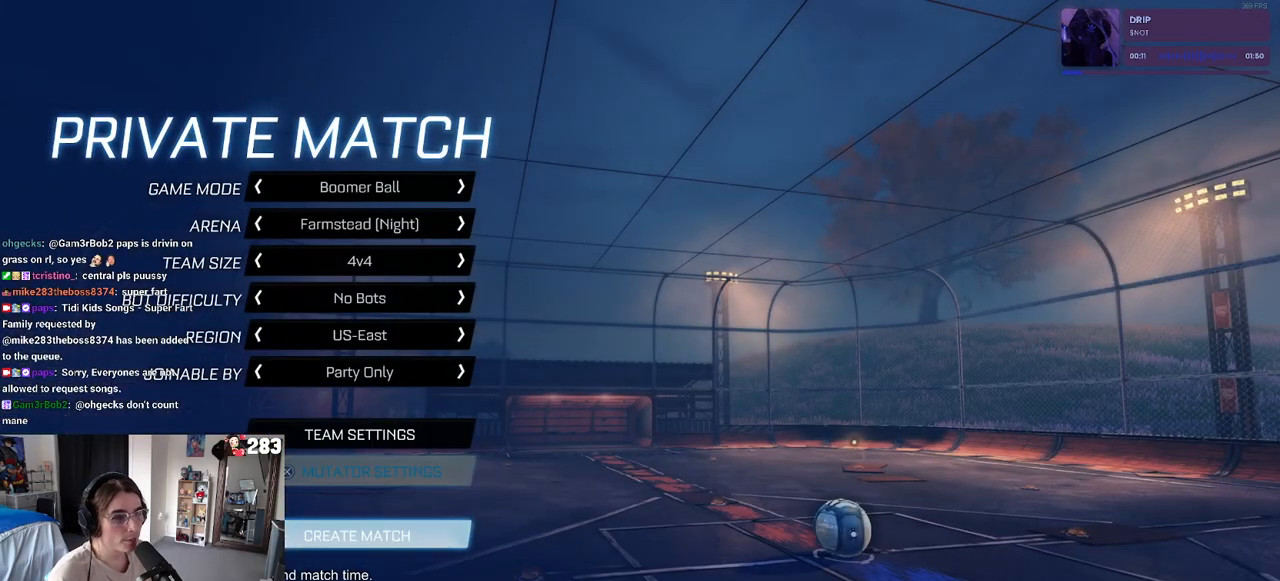
{"buttons": [], "left_stick": "center", "right_stick": "center", "events": [[117, "DPAD_UP", "up"], [200, "DPAD_UP", "down"], [333, "DPAD_UP", "up"], [383, "DPAD_UP", "down"], [500, "DPAD_UP", "up"]]}
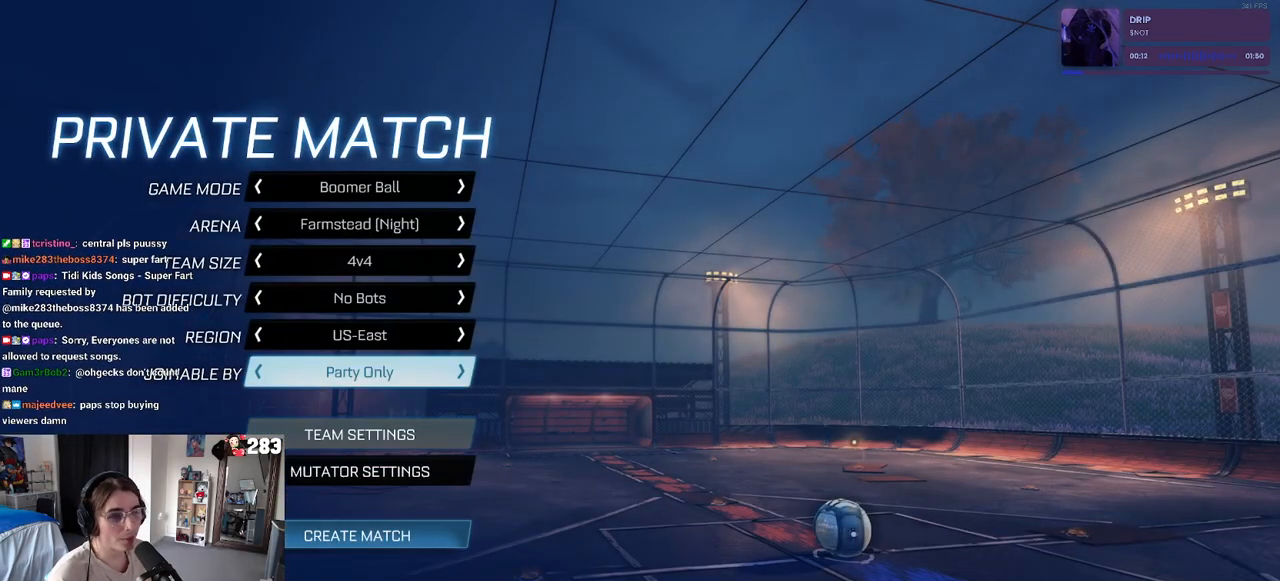
{"buttons": [], "left_stick": "center", "right_stick": "center", "events": [[150, "DPAD_RIGHT", "down"], [217, "DPAD_RIGHT", "up"]]}
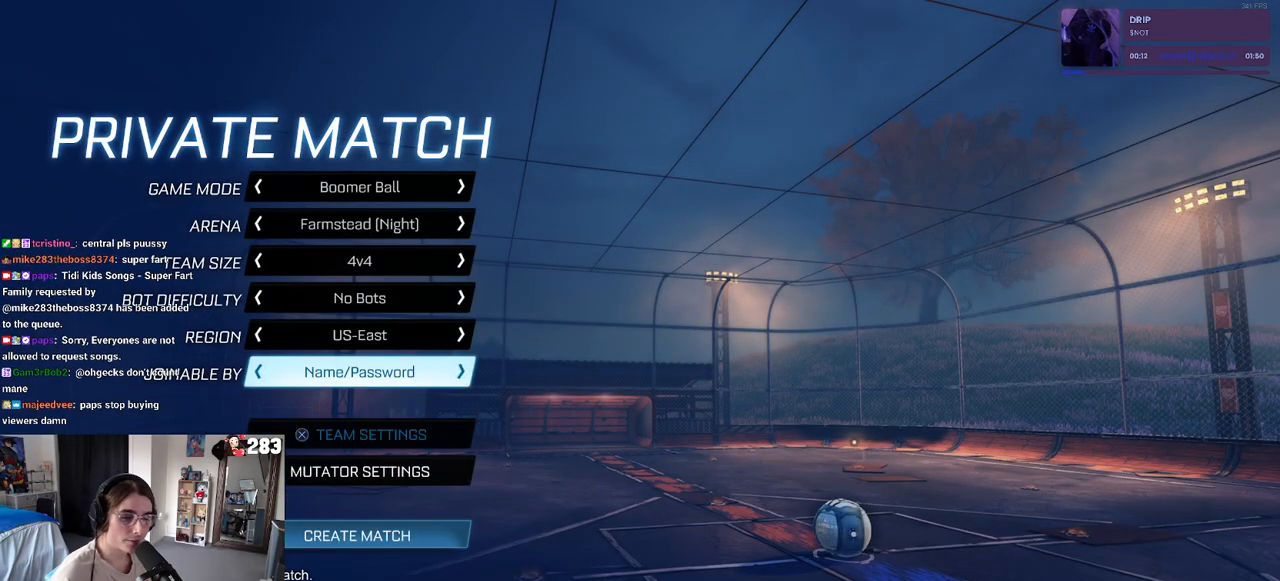
{"buttons": ["DPAD_DOWN"], "left_stick": "center", "right_stick": "center", "events": [[17, "DPAD_DOWN", "down"], [100, "DPAD_DOWN", "up"], [200, "DPAD_DOWN", "down"], [283, "DPAD_DOWN", "up"], [467, "DPAD_DOWN", "down"]]}
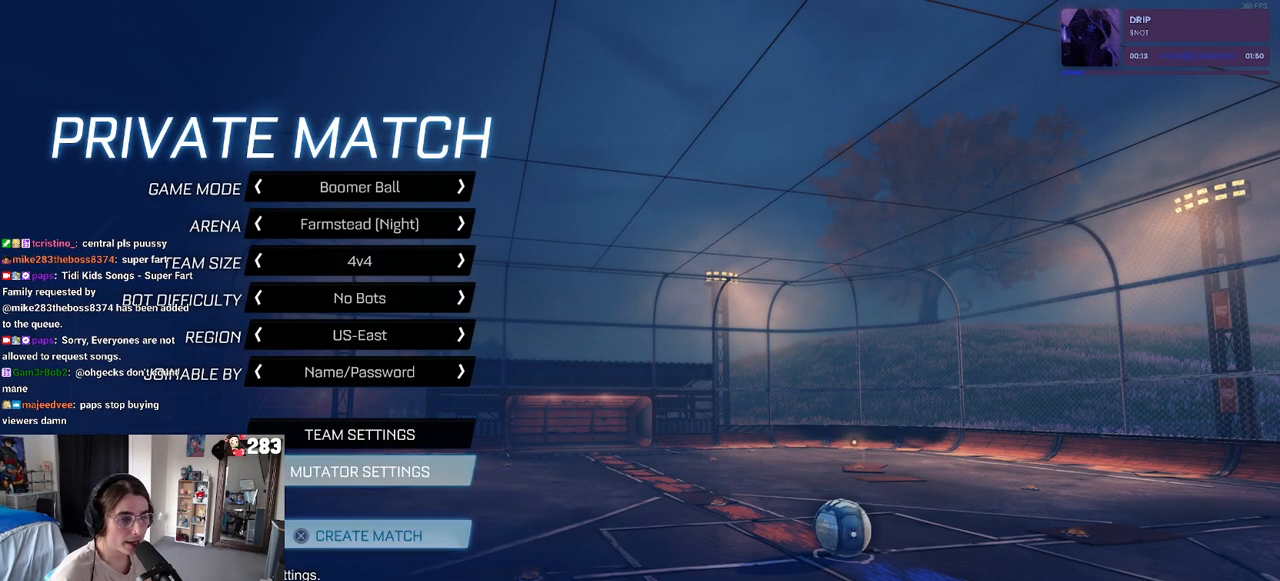
{"buttons": [], "left_stick": "center", "right_stick": "center", "events": [[50, "DPAD_DOWN", "up"], [150, "CROSS", "down"], [233, "CROSS", "up"]]}